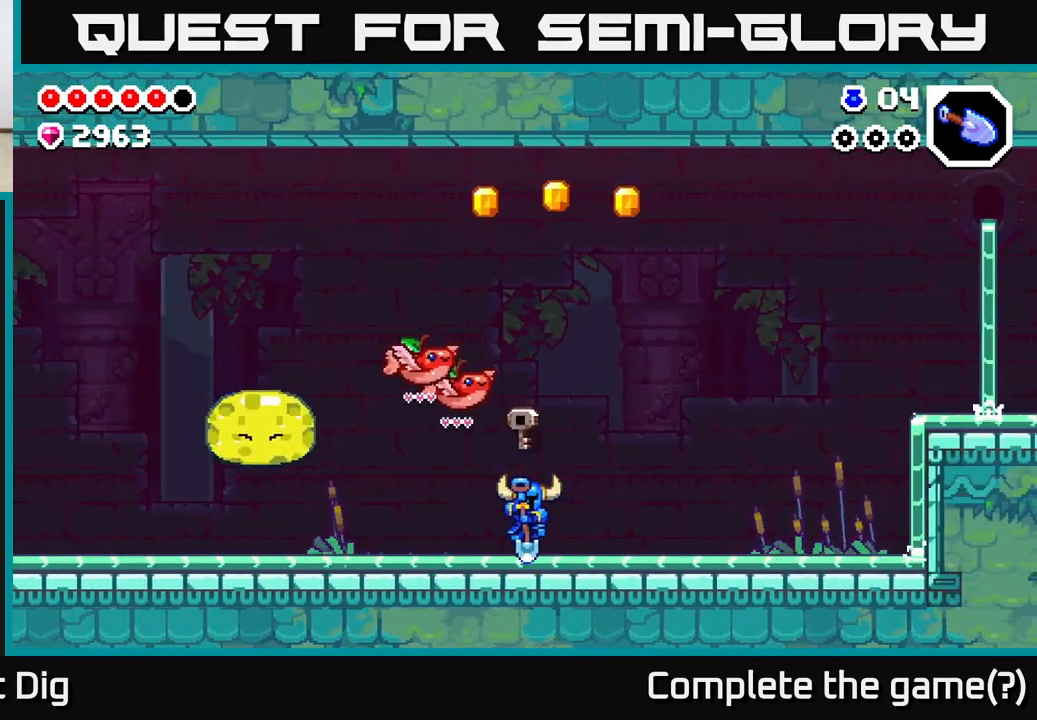
Gameplay with a controller (Xbox layout); each line is a JSON object with the inputs held at the frame after it. "events" lists button and stick changes between this image and that frame as [ms after this image, input, new state], when the widget could be followed in between.
{"buttons": ["A"], "left_stick": "left", "right_stick": "center", "events": [[317, "left_stick", "left"], [383, "A", "down"]]}
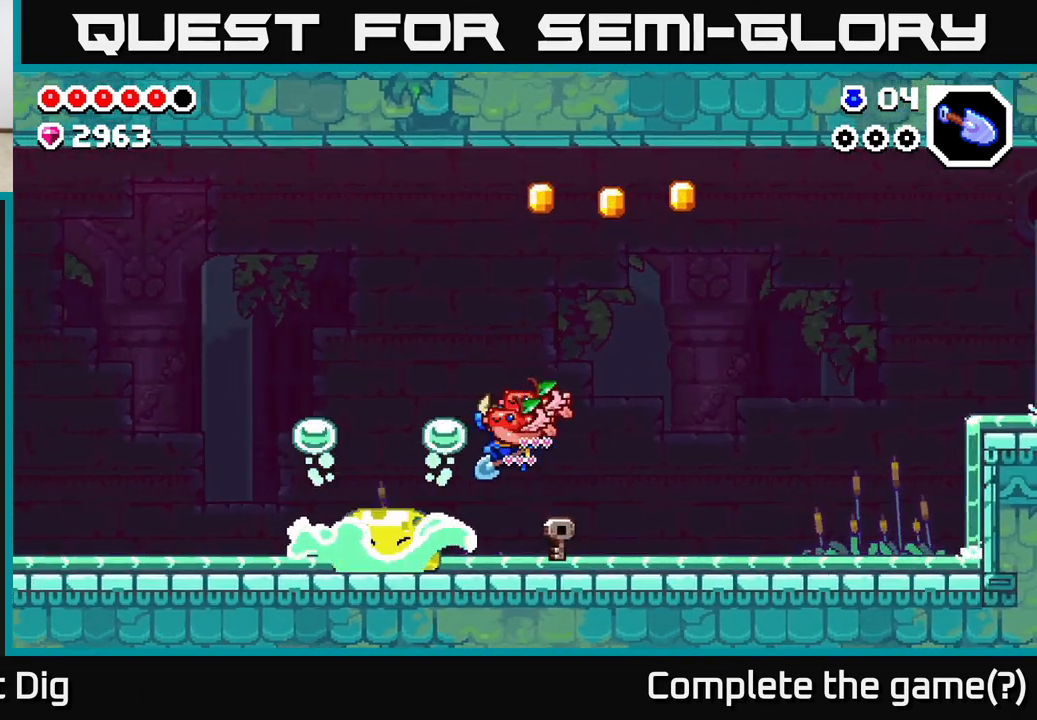
{"buttons": [], "left_stick": "right", "right_stick": "center", "events": [[100, "left_stick", "right"], [450, "A", "up"]]}
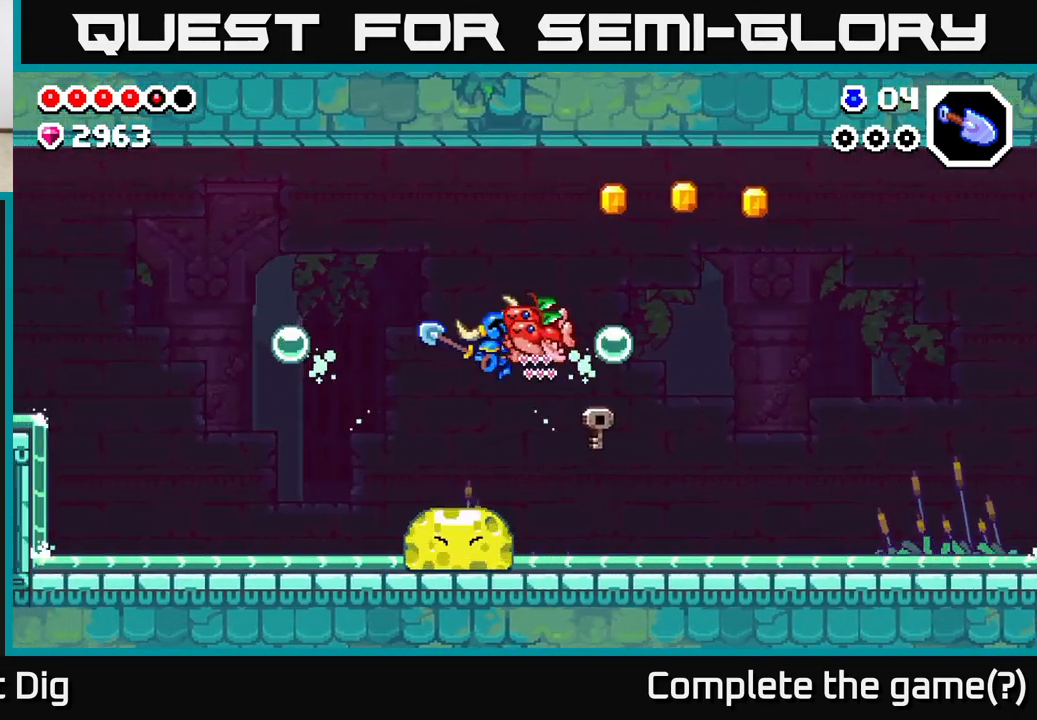
{"buttons": ["A"], "left_stick": "right", "right_stick": "center", "events": [[183, "left_stick", "center"], [233, "left_stick", "right"], [367, "A", "down"]]}
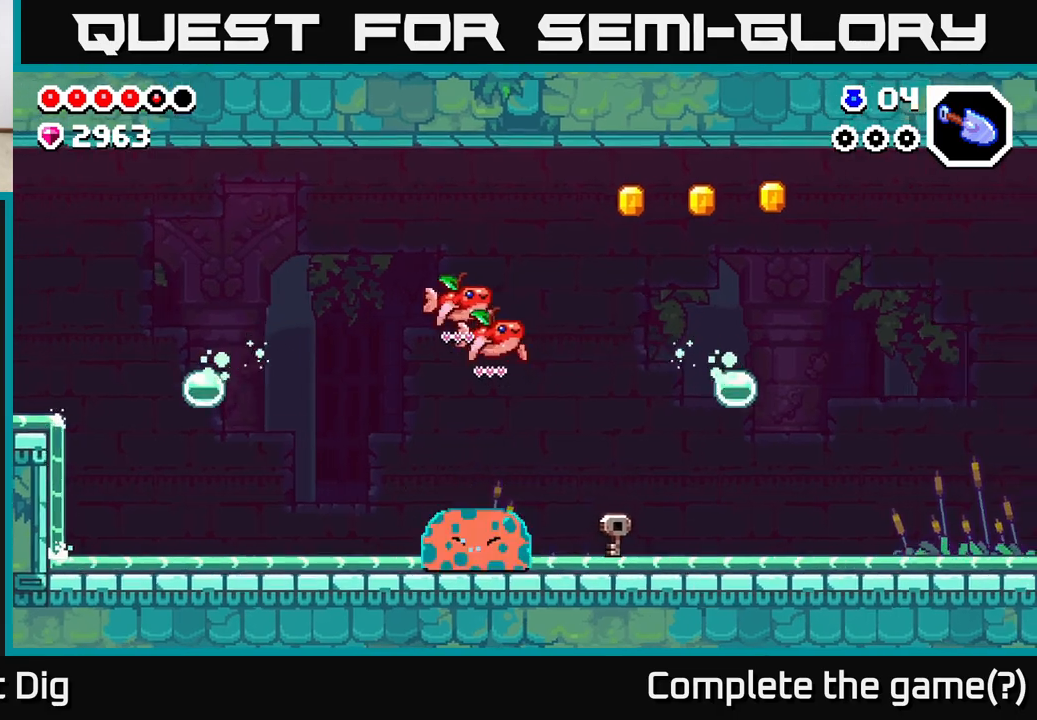
{"buttons": [], "left_stick": "right", "right_stick": "center", "events": [[383, "A", "up"]]}
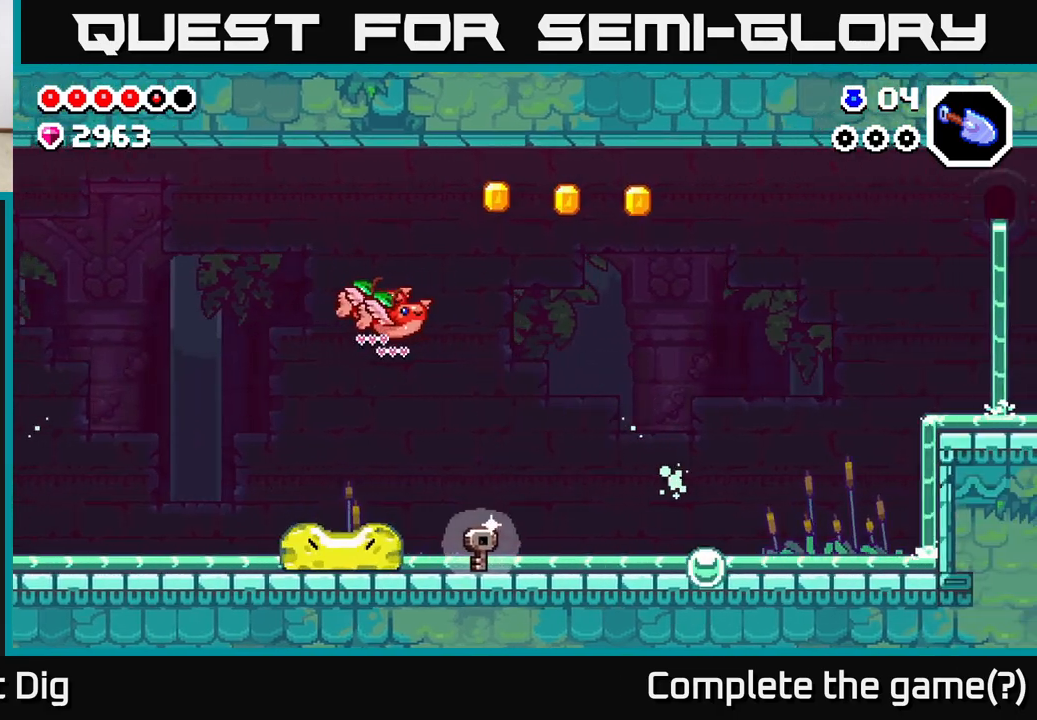
{"buttons": [], "left_stick": "right", "right_stick": "center", "events": [[83, "left_stick", "center"], [367, "left_stick", "right"]]}
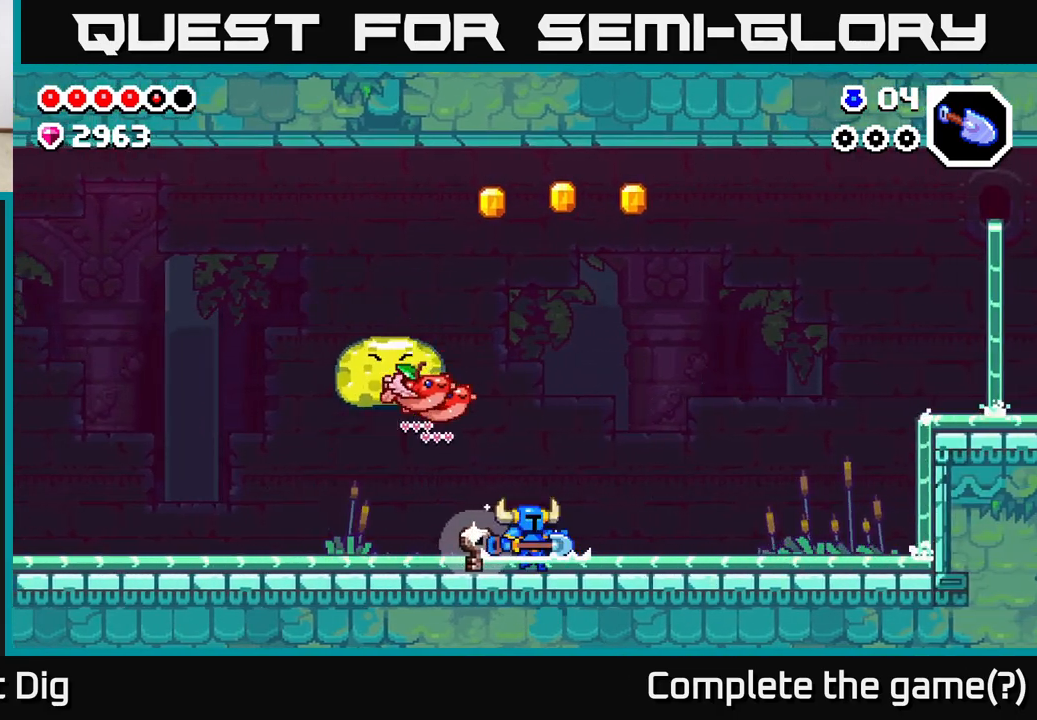
{"buttons": [], "left_stick": "right", "right_stick": "center", "events": []}
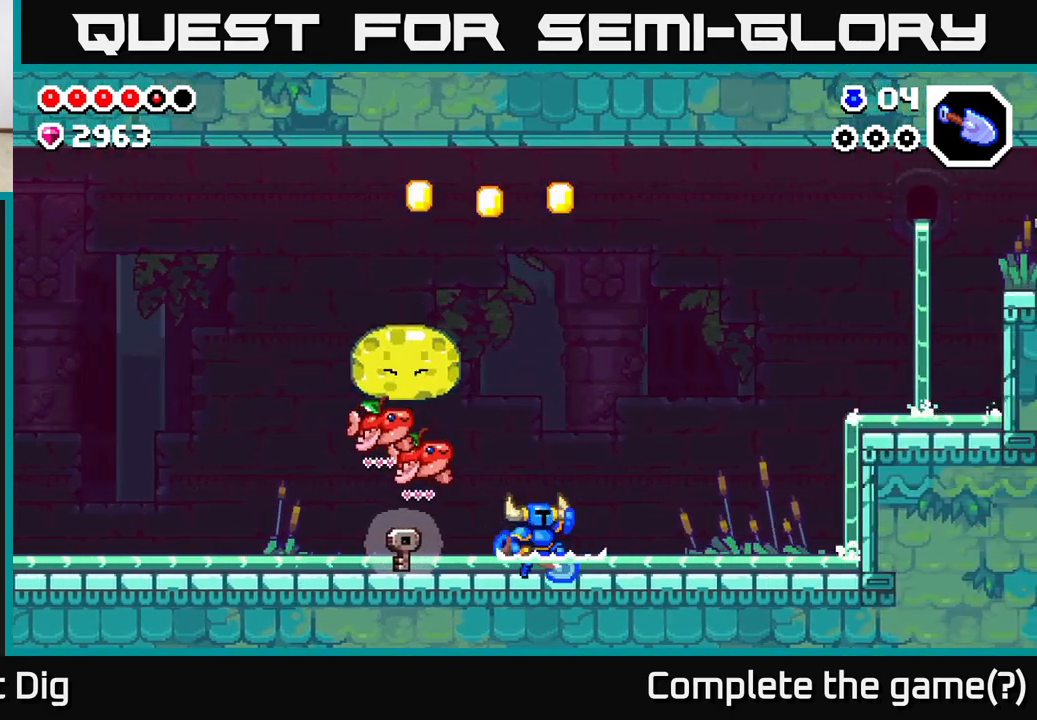
{"buttons": [], "left_stick": "right", "right_stick": "center", "events": [[33, "A", "down"], [283, "A", "up"]]}
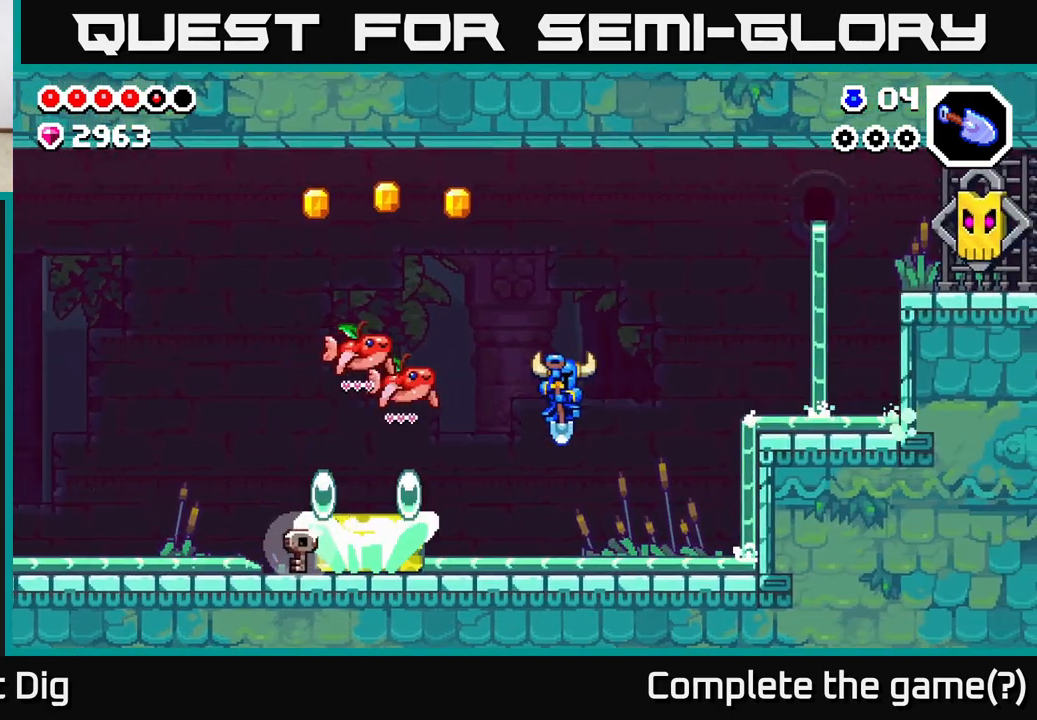
{"buttons": [], "left_stick": "center", "right_stick": "center", "events": [[133, "left_stick", "center"]]}
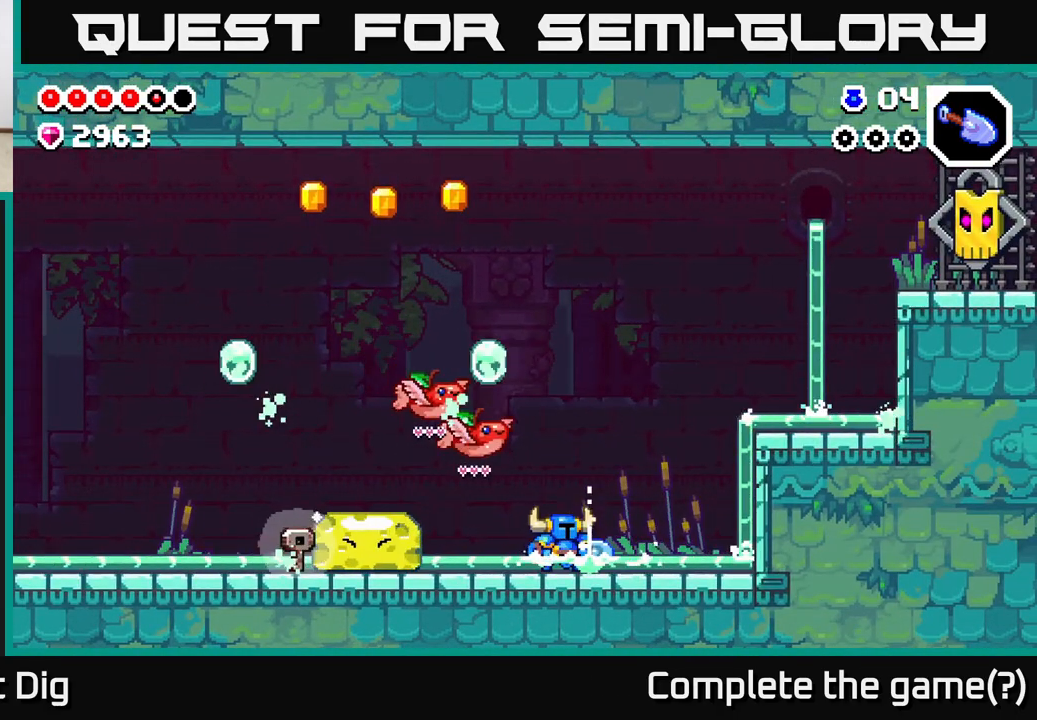
{"buttons": ["A"], "left_stick": "center", "right_stick": "center", "events": [[100, "left_stick", "left"], [283, "A", "down"], [467, "left_stick", "center"]]}
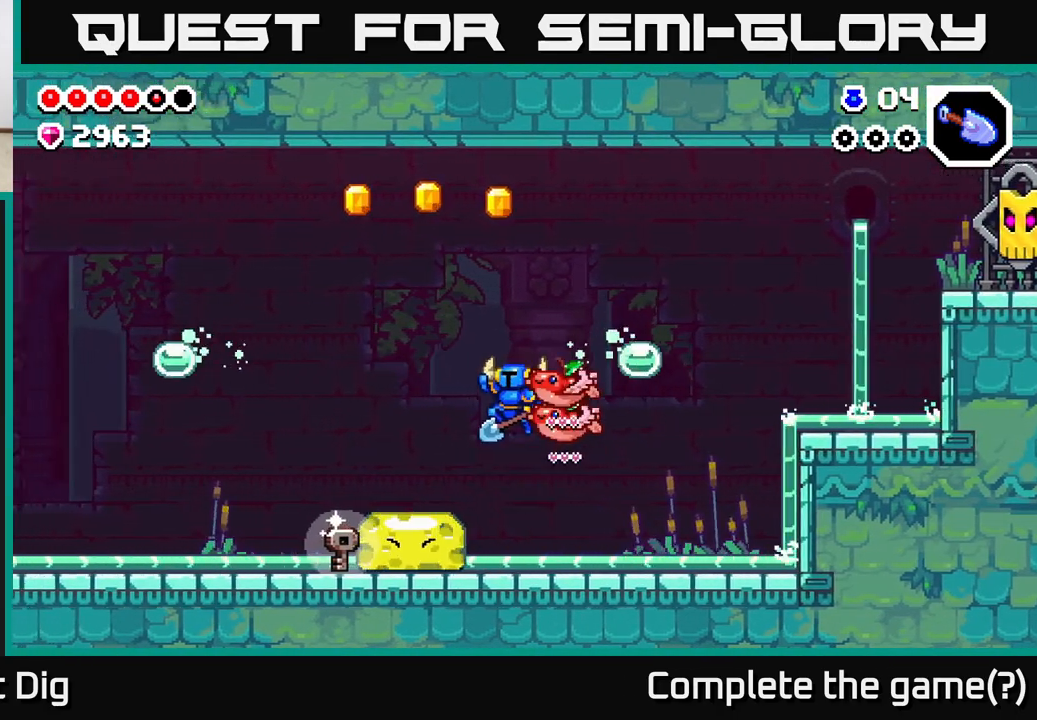
{"buttons": ["A"], "left_stick": "down", "right_stick": "center", "events": [[33, "left_stick", "left"], [250, "left_stick", "down"]]}
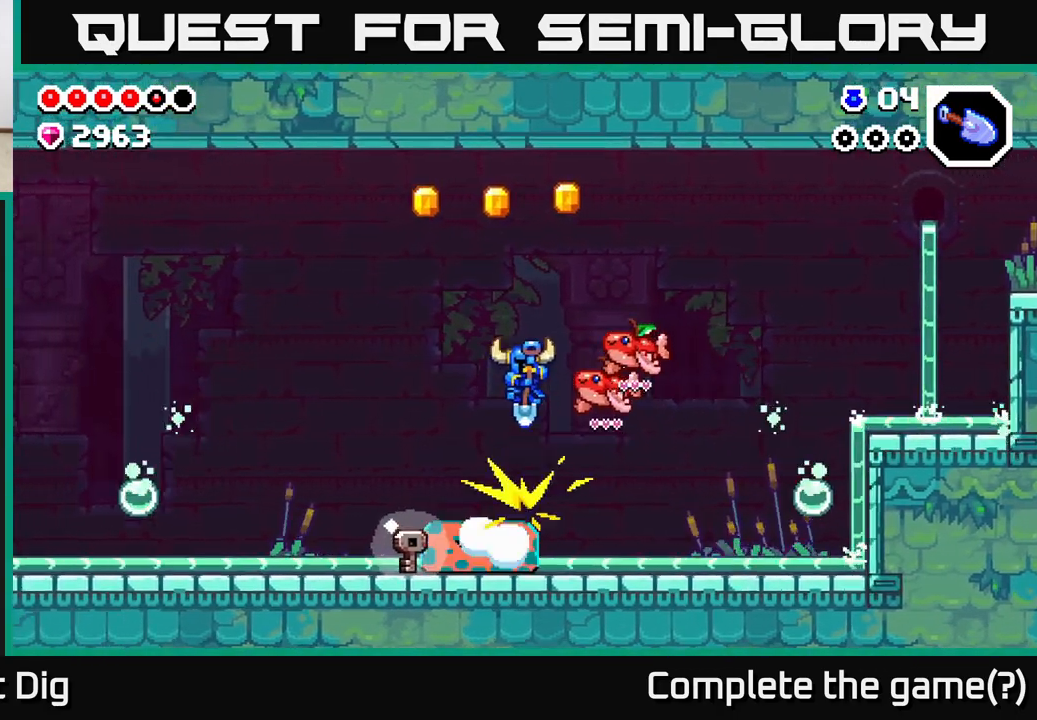
{"buttons": ["A"], "left_stick": "down", "right_stick": "center", "events": []}
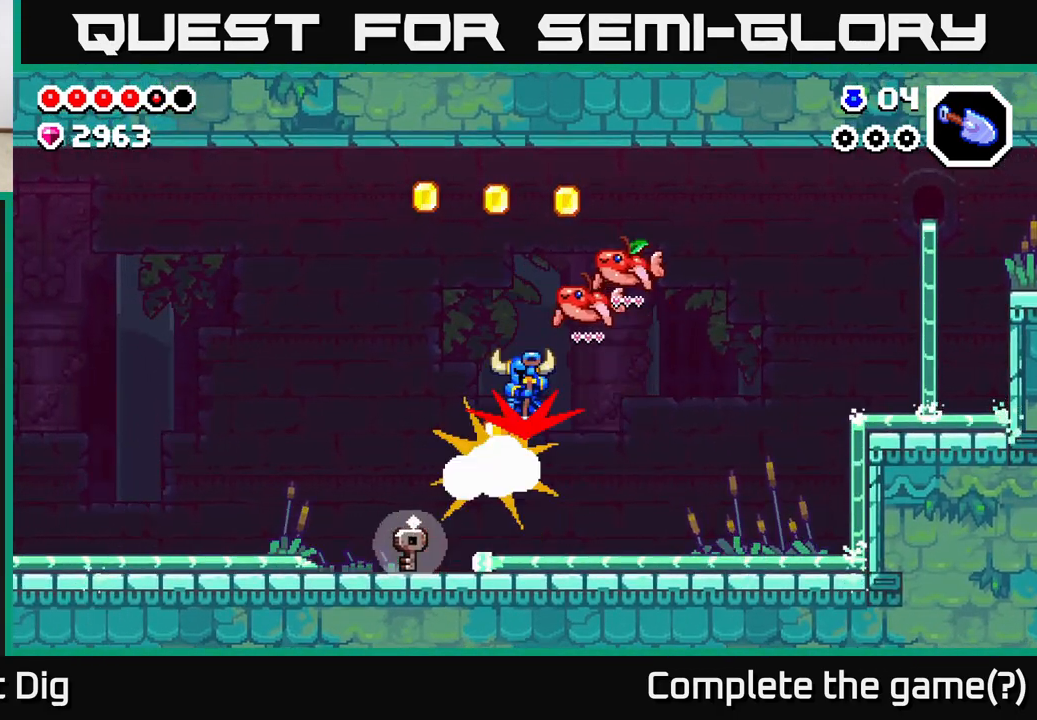
{"buttons": ["A"], "left_stick": "down-left", "right_stick": "center", "events": [[167, "left_stick", "down-right"], [317, "left_stick", "down-left"]]}
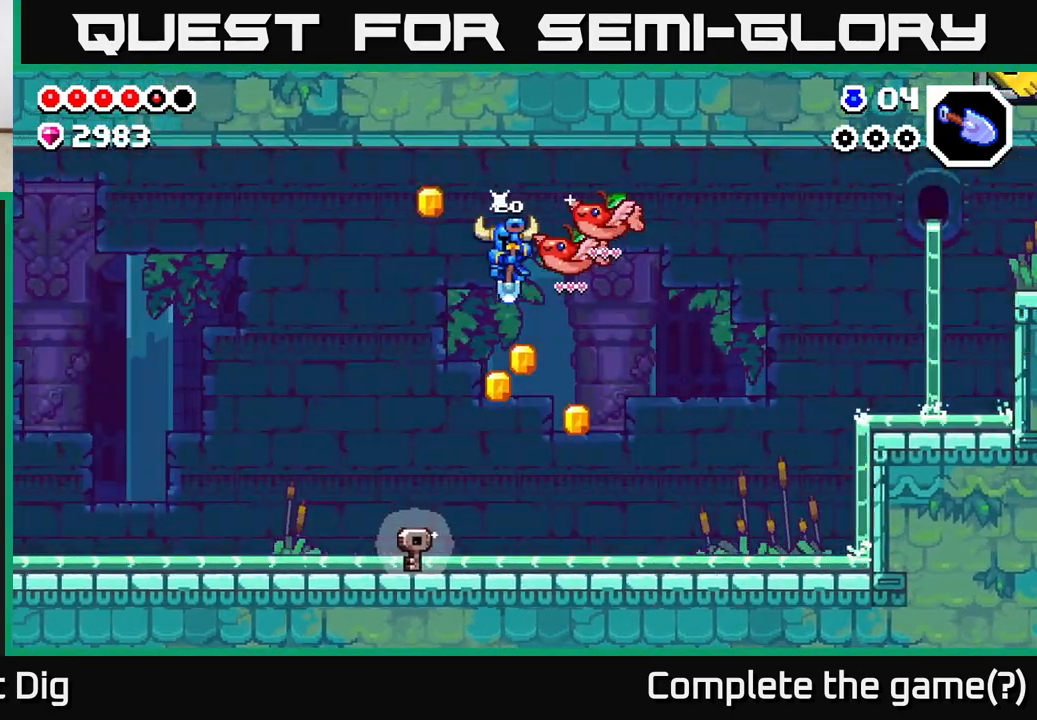
{"buttons": [], "left_stick": "right", "right_stick": "center", "events": [[250, "left_stick", "down-right"], [283, "A", "up"], [367, "left_stick", "right"]]}
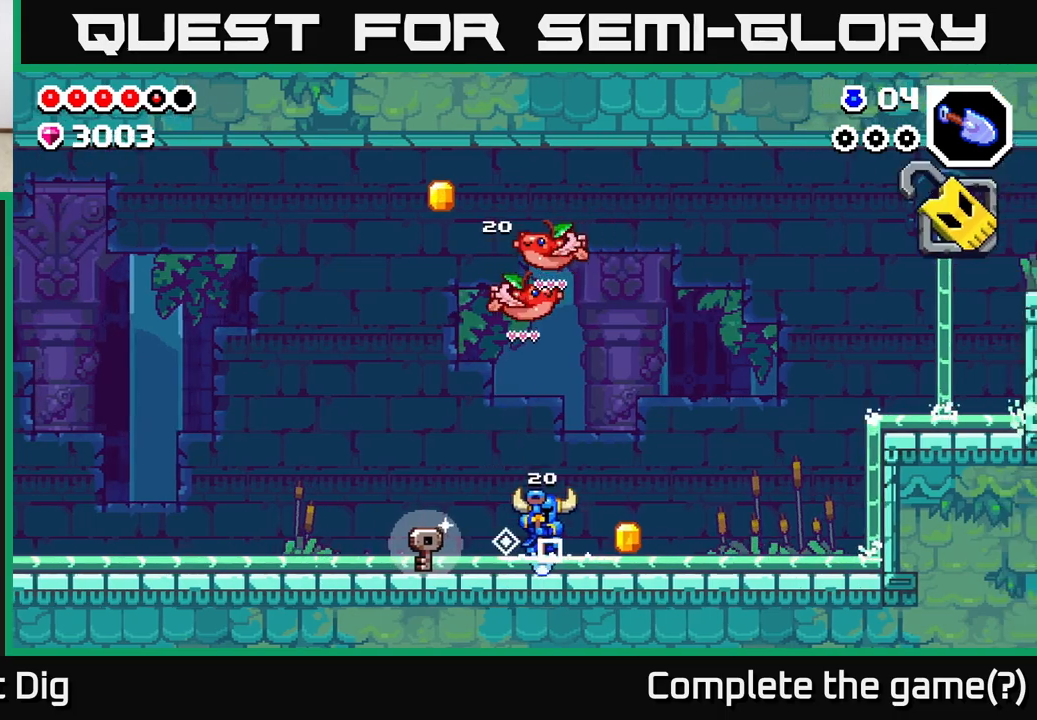
{"buttons": ["A"], "left_stick": "left", "right_stick": "center", "events": [[383, "left_stick", "left"], [500, "A", "down"]]}
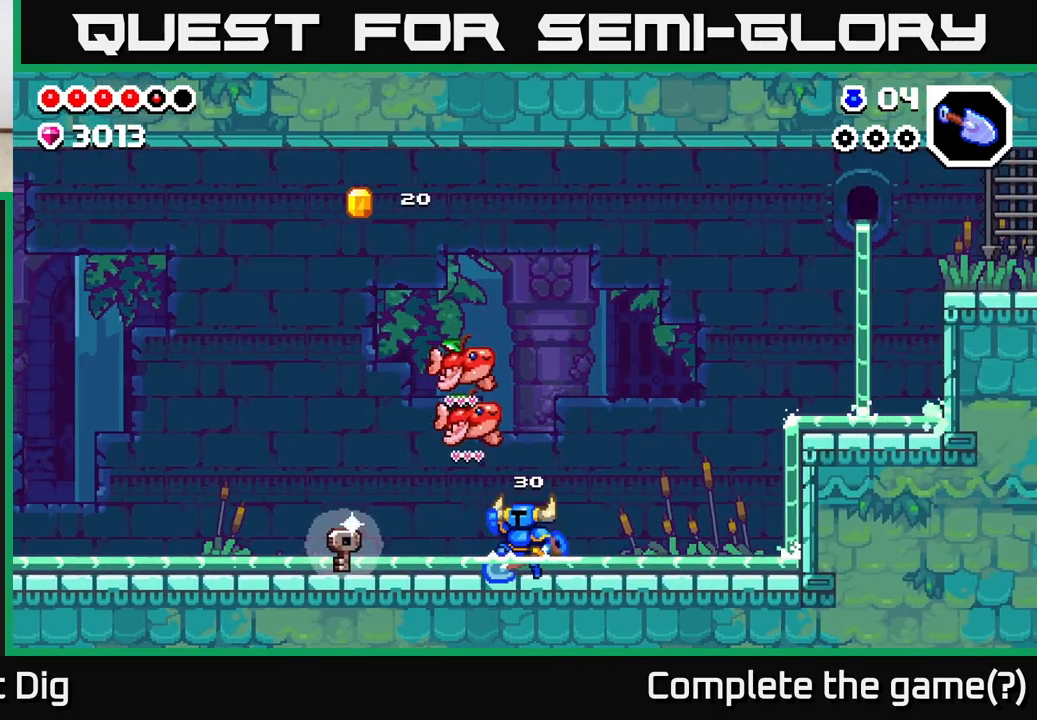
{"buttons": [], "left_stick": "left", "right_stick": "center", "events": [[100, "A", "up"]]}
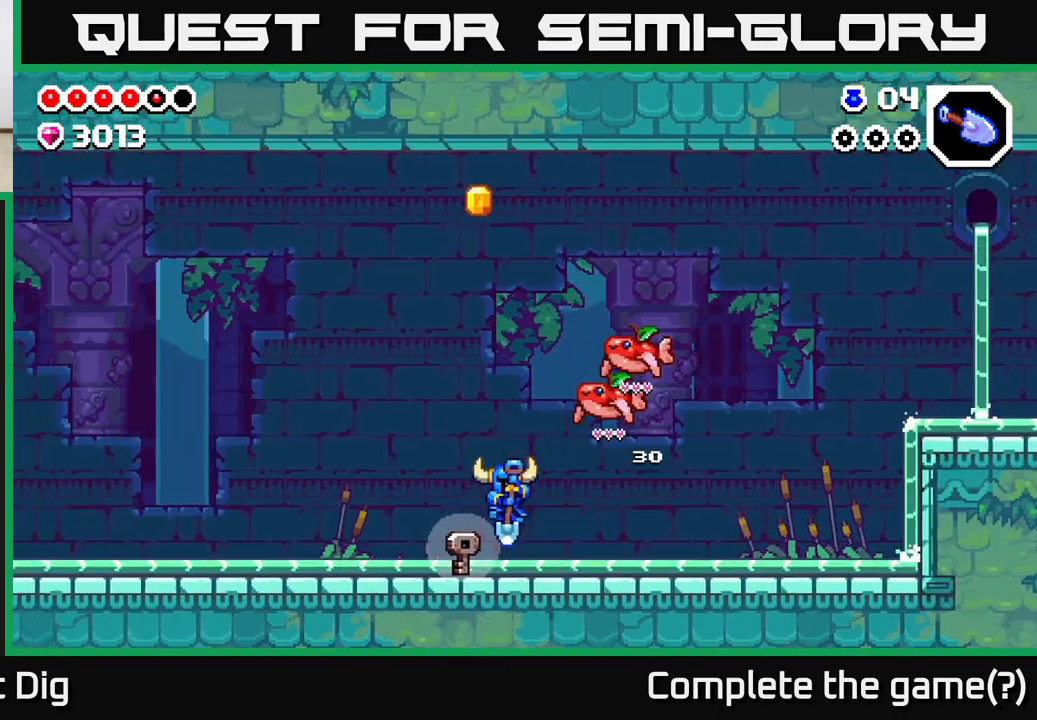
{"buttons": [], "left_stick": "right", "right_stick": "center", "events": [[250, "left_stick", "right"], [317, "A", "down"], [433, "A", "up"]]}
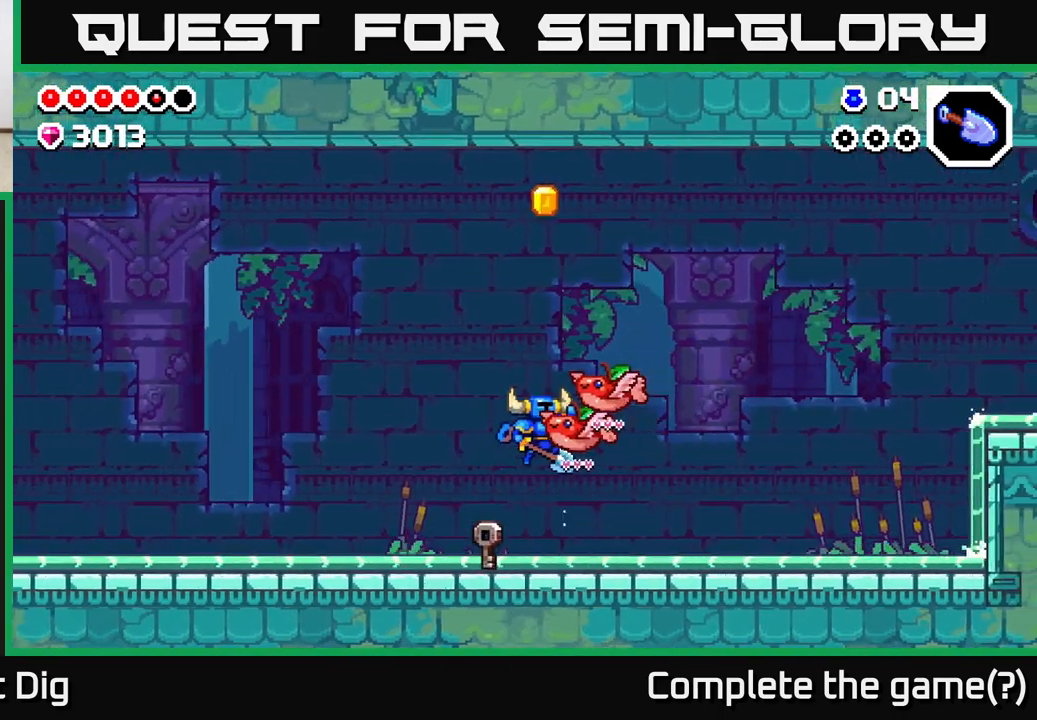
{"buttons": ["A"], "left_stick": "right", "right_stick": "center", "events": [[467, "A", "down"]]}
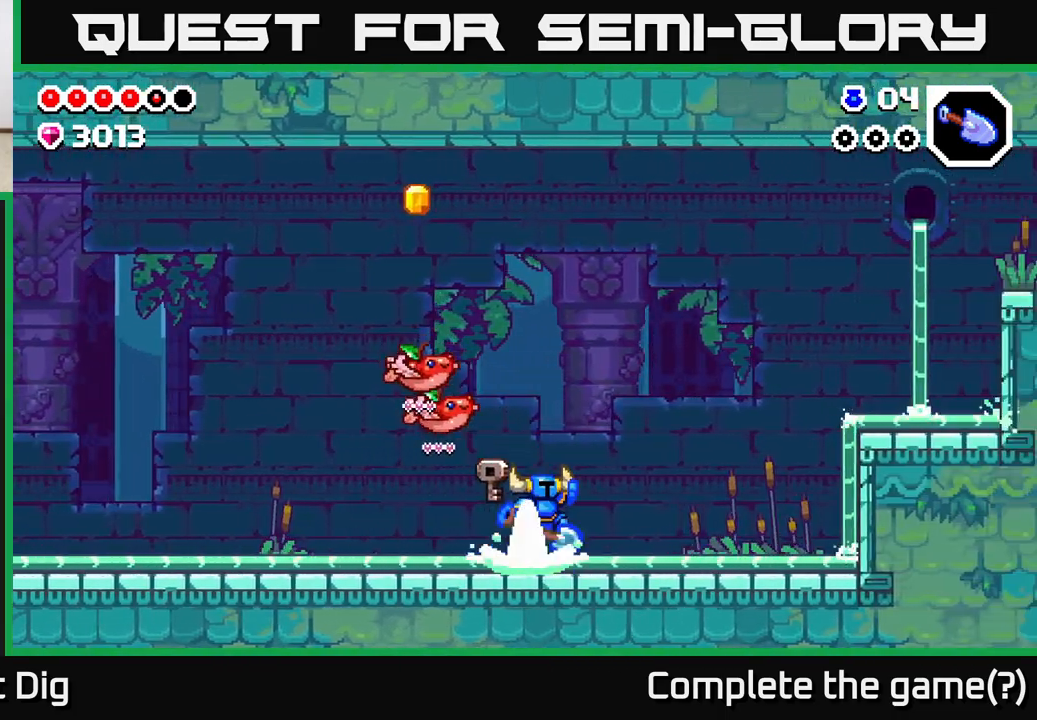
{"buttons": ["A"], "left_stick": "right", "right_stick": "center", "events": [[33, "A", "up"], [500, "A", "down"]]}
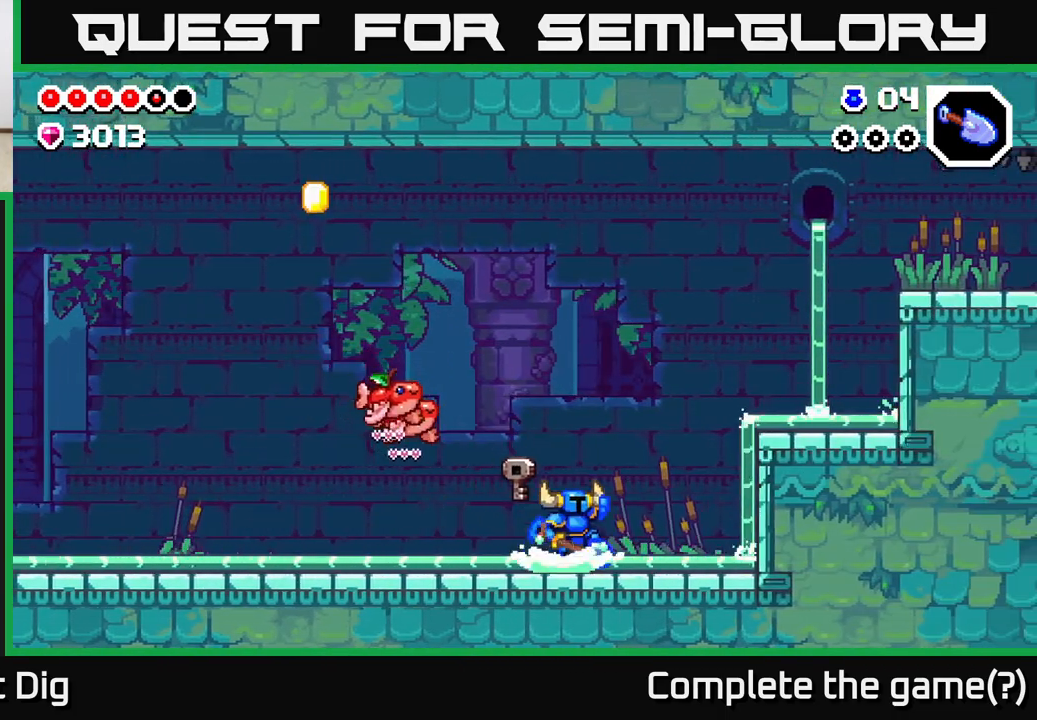
{"buttons": [], "left_stick": "right", "right_stick": "center", "events": [[67, "A", "up"]]}
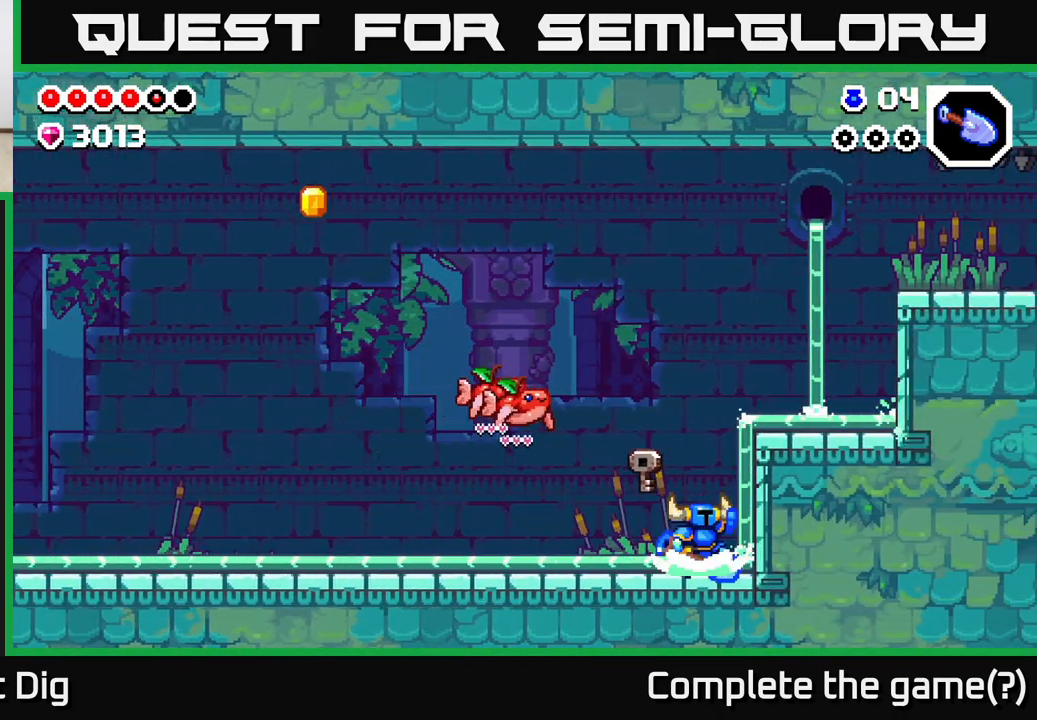
{"buttons": [], "left_stick": "right", "right_stick": "center", "events": [[33, "A", "down"], [317, "A", "up"]]}
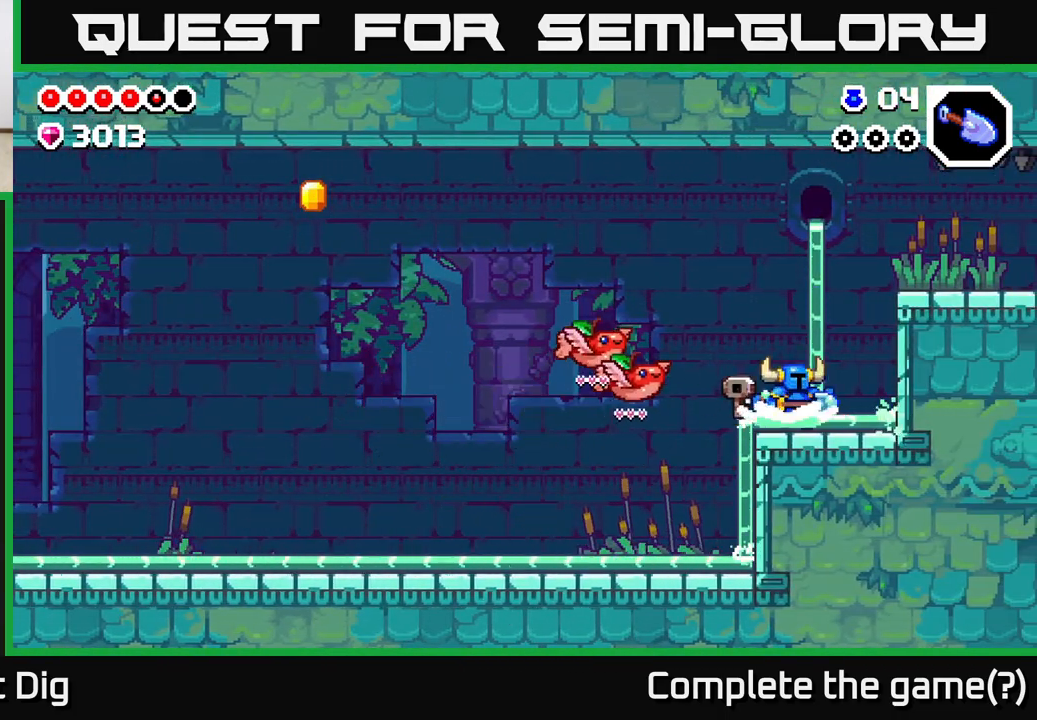
{"buttons": [], "left_stick": "right", "right_stick": "center", "events": [[50, "A", "down"], [433, "A", "up"]]}
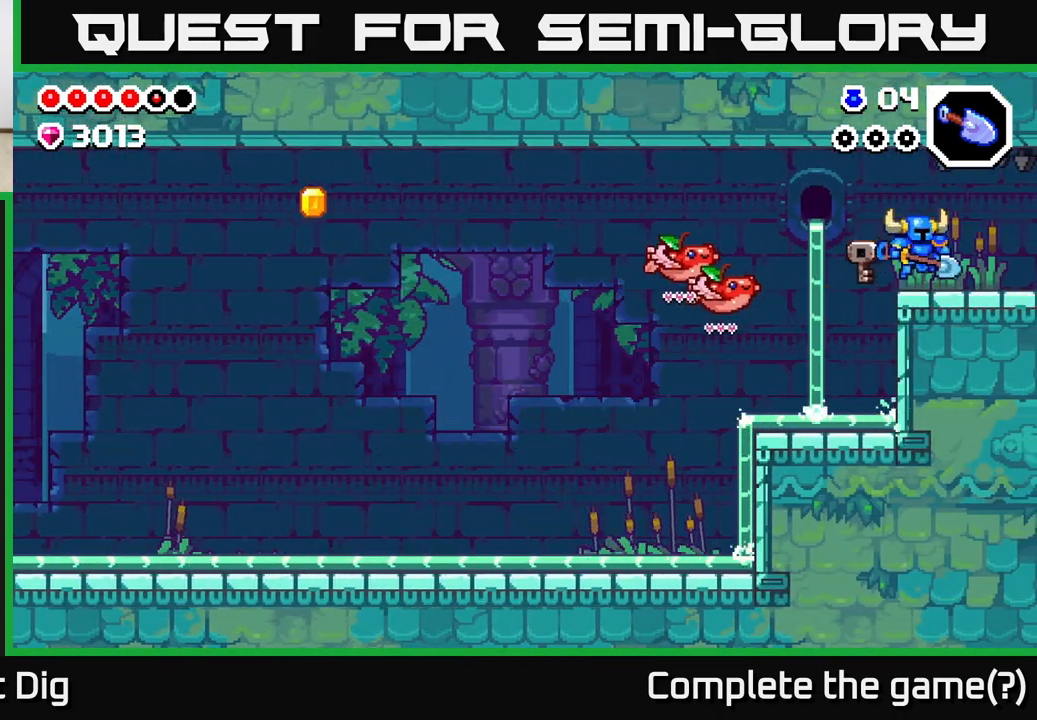
{"buttons": [], "left_stick": "right", "right_stick": "center", "events": []}
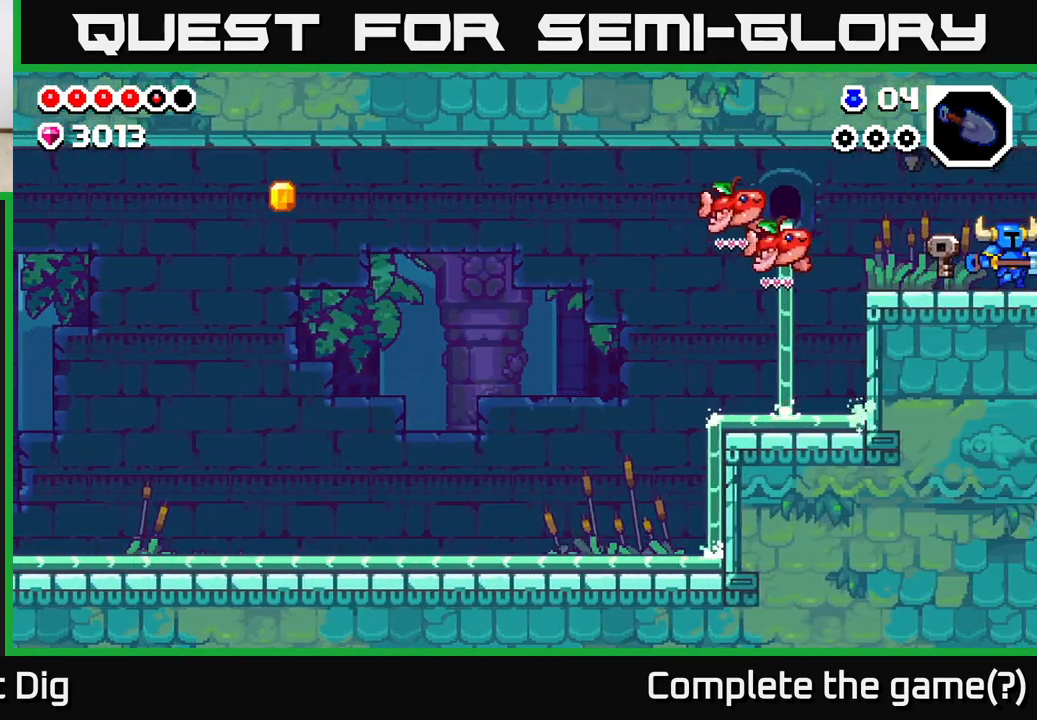
{"buttons": [], "left_stick": "right", "right_stick": "center", "events": []}
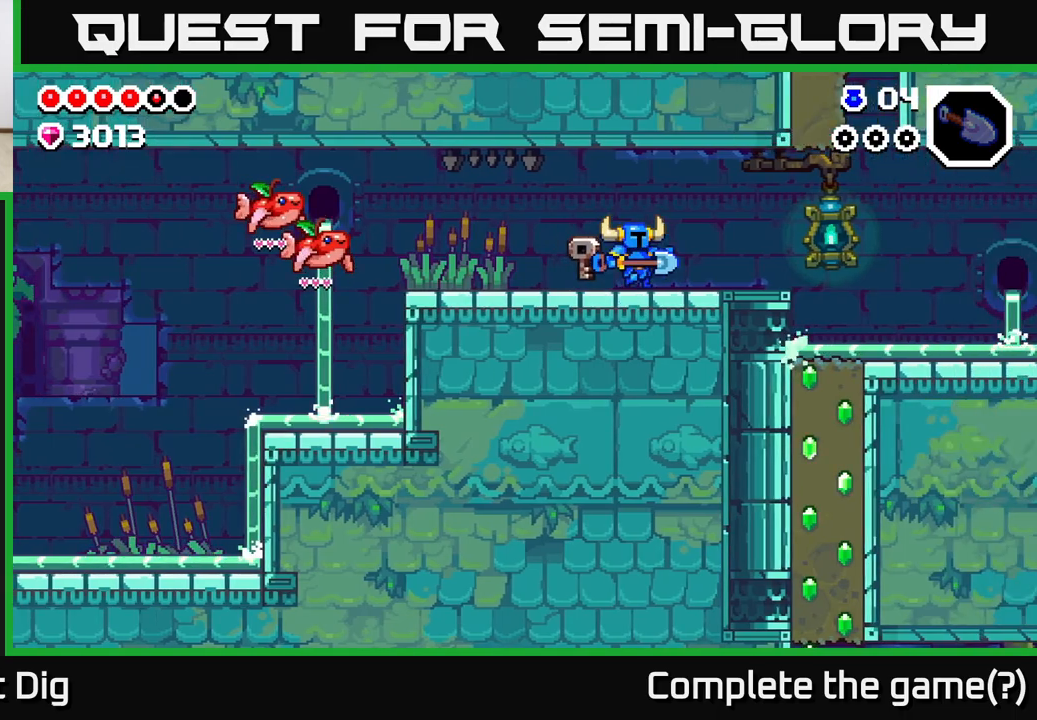
{"buttons": [], "left_stick": "right", "right_stick": "center", "events": [[100, "left_stick", "center"], [250, "left_stick", "right"]]}
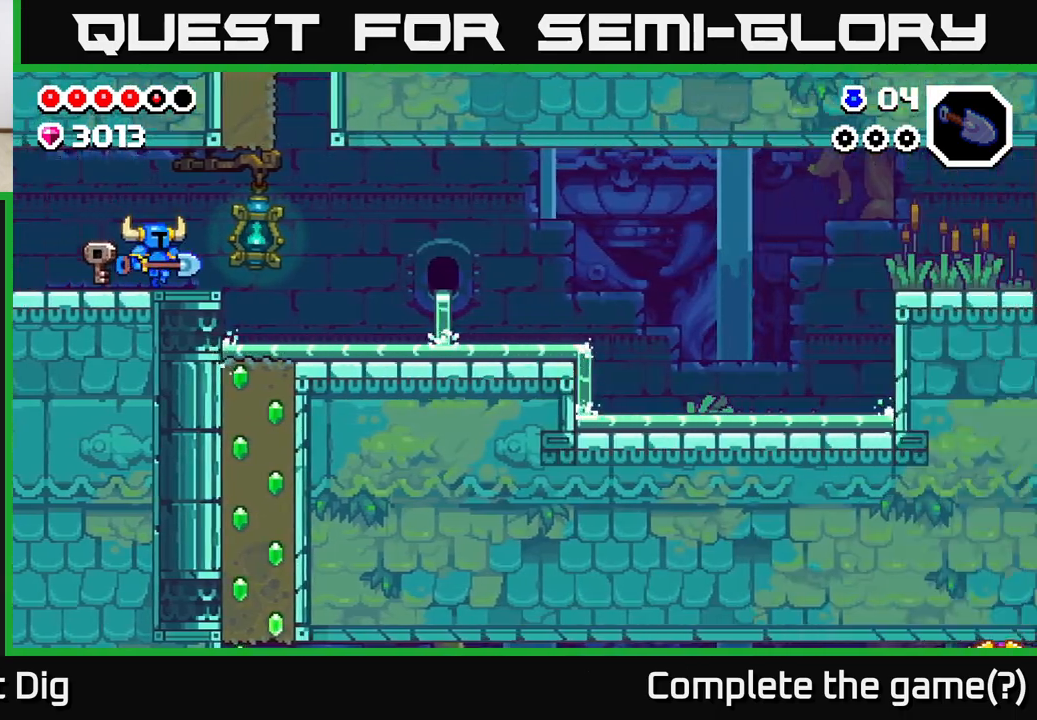
{"buttons": [], "left_stick": "right", "right_stick": "center", "events": []}
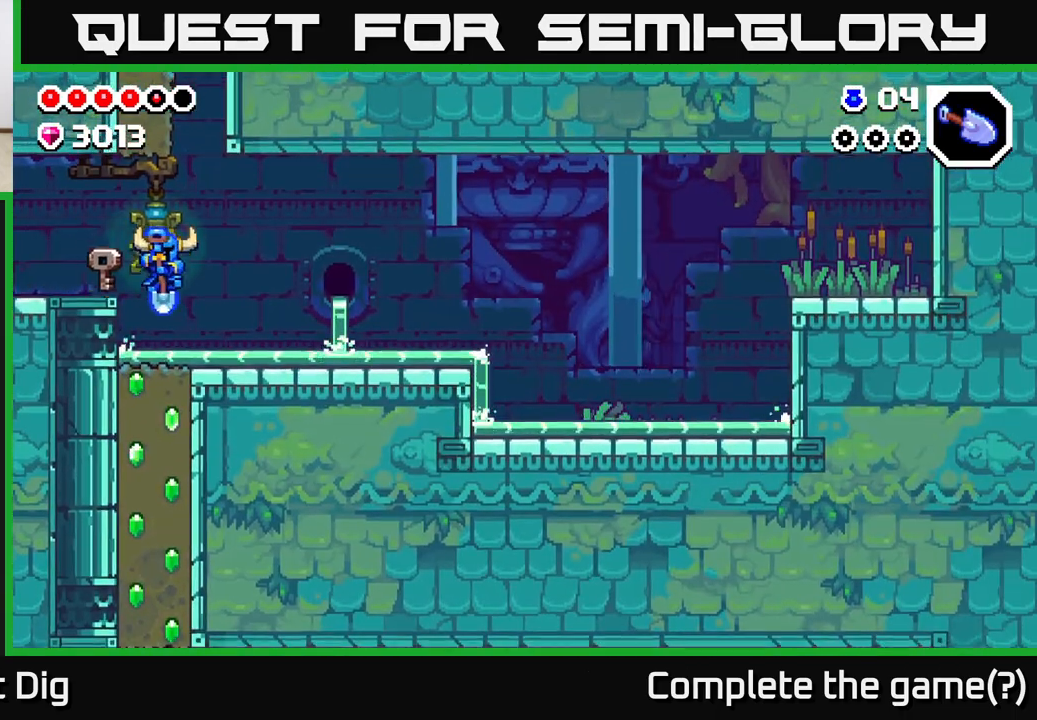
{"buttons": [], "left_stick": "down", "right_stick": "center", "events": [[133, "left_stick", "up-left"], [467, "left_stick", "down"]]}
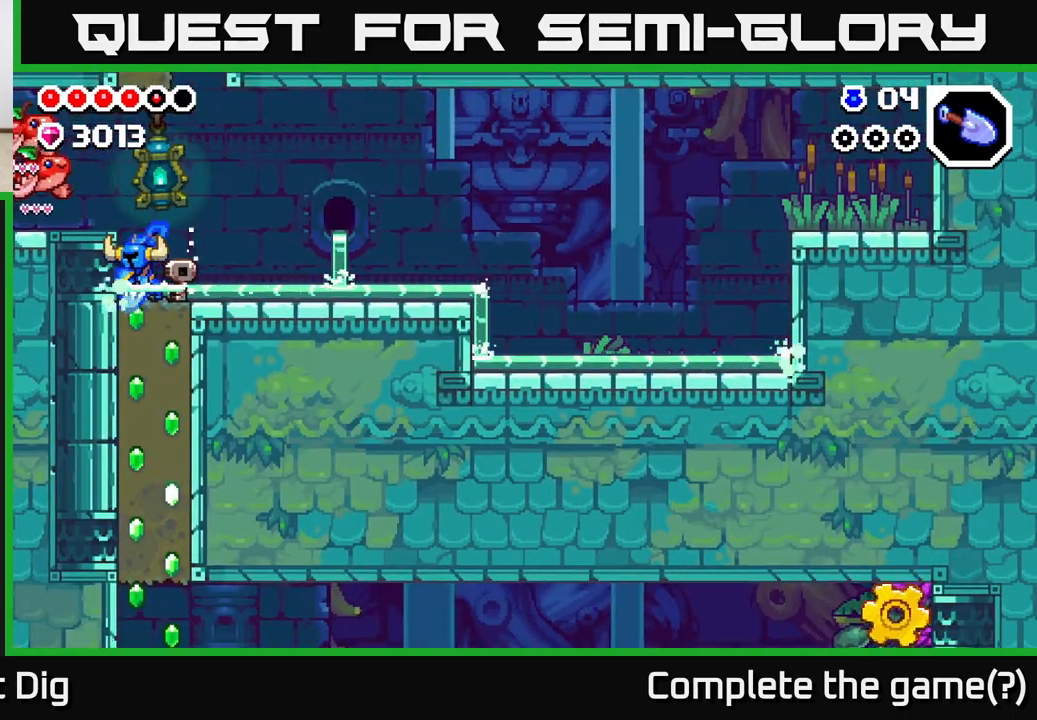
{"buttons": ["X"], "left_stick": "down", "right_stick": "center", "events": [[17, "X", "down"], [117, "X", "up"], [217, "X", "down"], [367, "X", "up"], [450, "X", "down"]]}
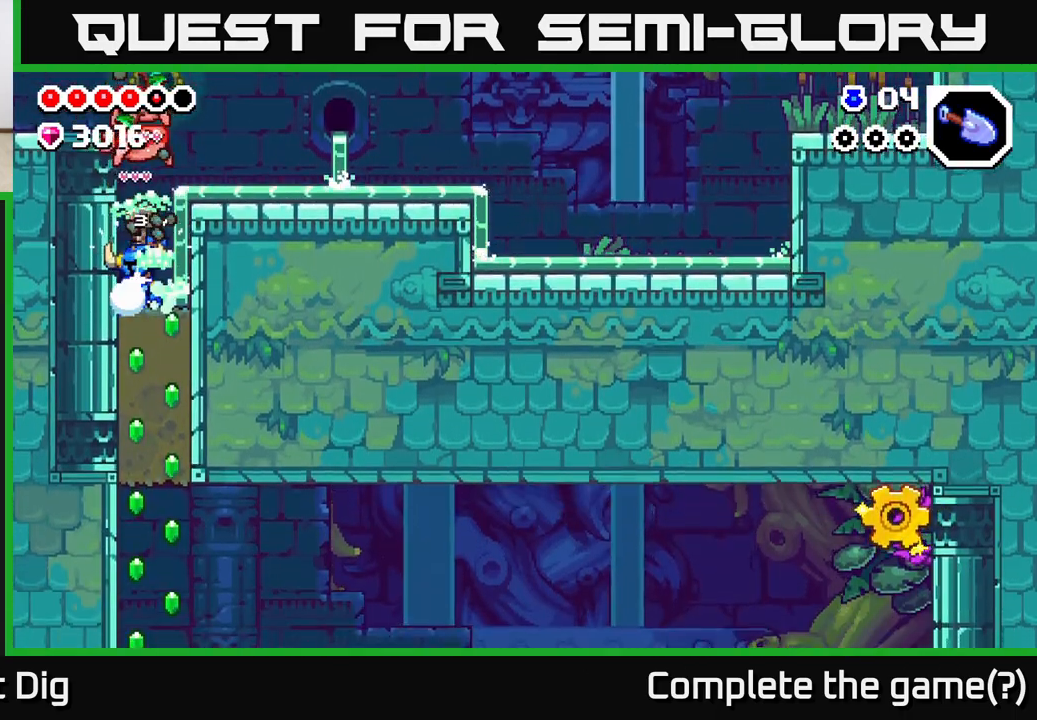
{"buttons": ["X"], "left_stick": "down", "right_stick": "center", "events": [[83, "X", "up"], [183, "X", "down"], [333, "X", "up"], [417, "X", "down"]]}
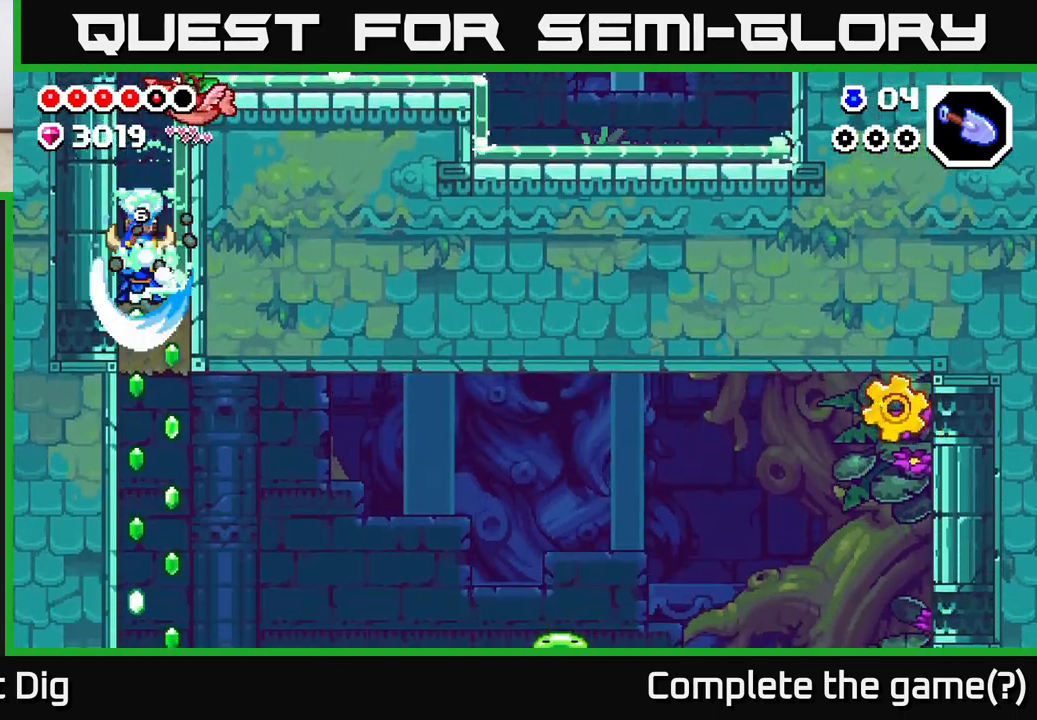
{"buttons": [], "left_stick": "down", "right_stick": "center", "events": [[67, "X", "up"], [133, "X", "down"], [283, "X", "up"], [367, "X", "down"], [500, "X", "up"]]}
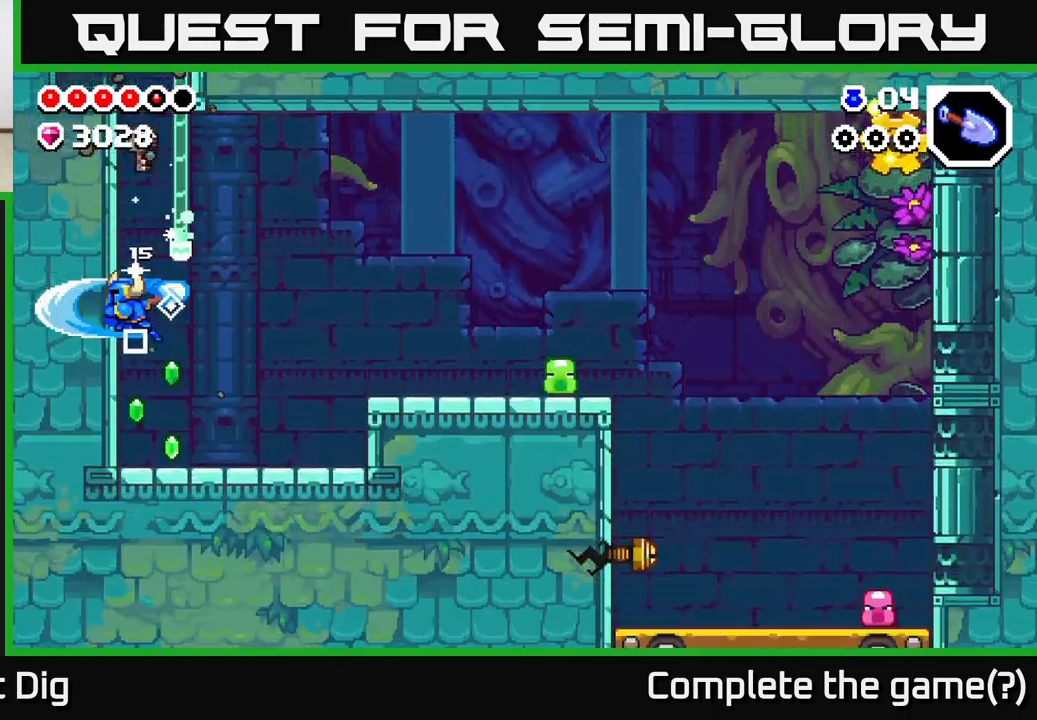
{"buttons": [], "left_stick": "right", "right_stick": "center", "events": [[200, "left_stick", "right"]]}